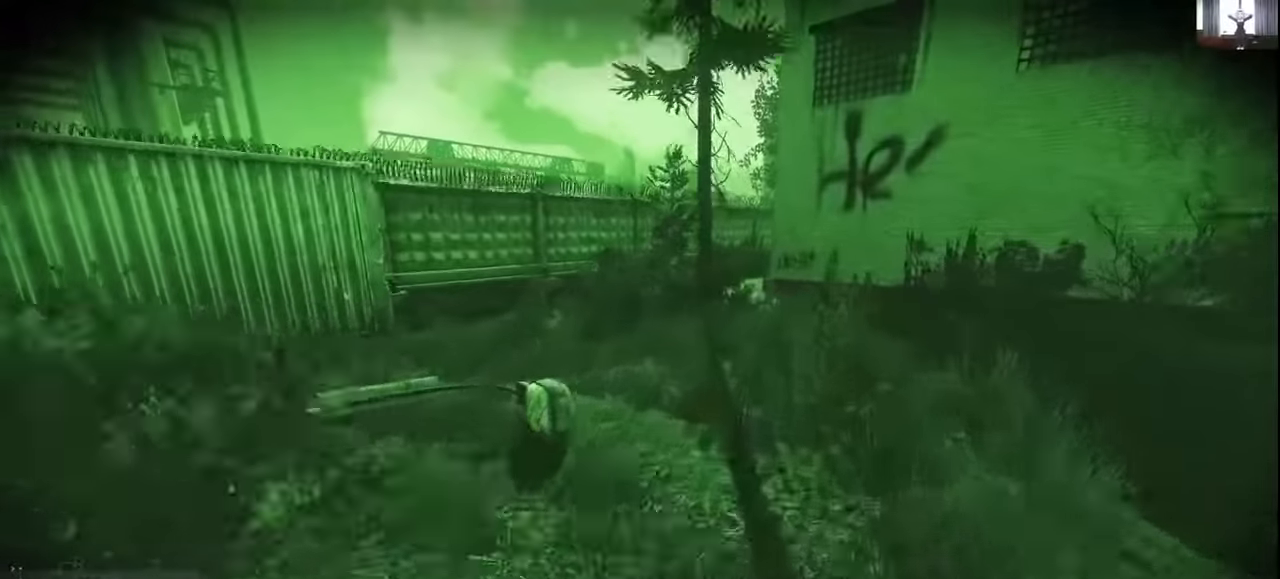
Gameplay with keyboard and mouse; each line is a JSON object with the keys and mouse buttons held at the frame after it. "events" lists presses ("down") and releases ("up") of "1", "2", "3", "4", "5", "a", "alt", "c", "caps_lock", "ctrl", "d", "e", "f", "g", "q", "r", "s", "shift", "space", "t", "tab", "v", "w", "x", "z", "mouse_left", "mouse_wheel" and "mouse_right" between this image and that frame as [ms after this image, input, new state], when the widget could be followed in between. "mouse_left", "mouse_wheel", "mouse_right" = the "left", "wheel", "right" buttons of the "mouse" list. No other keys are recorded. "wheel" means that the mouse wheel is clicked or scrolled. Mouse movement is not recorded.
{"keys": ["a", "w"], "mouse": [], "events": [[200, "d", "up"], [333, "a", "down"]]}
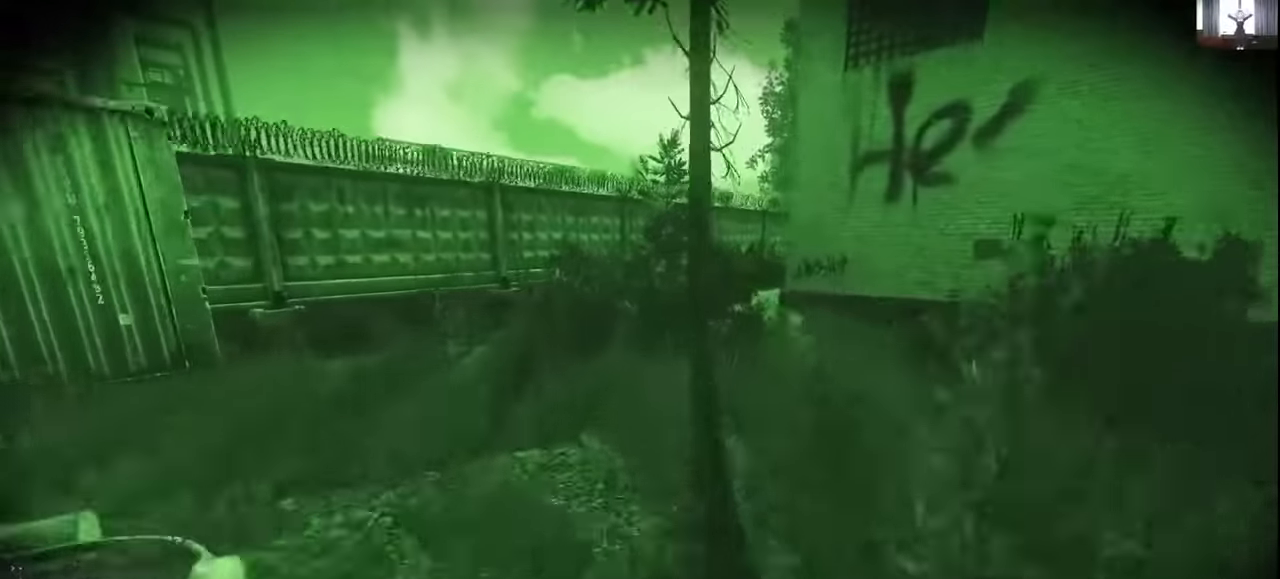
{"keys": ["a", "w"], "mouse": [], "events": []}
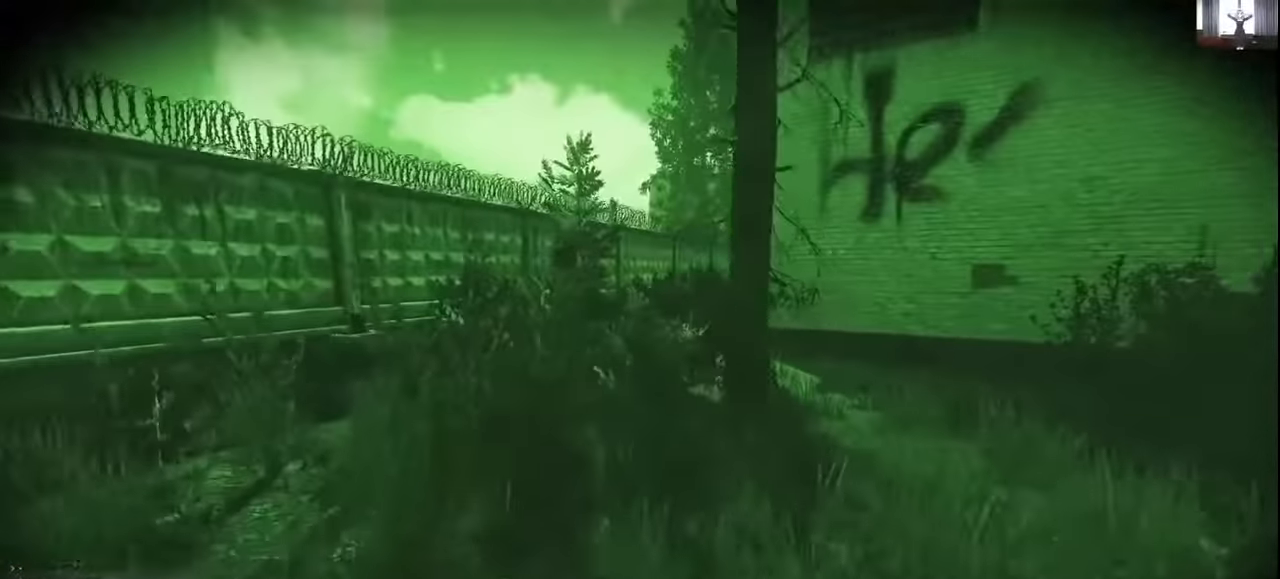
{"keys": ["a", "w"], "mouse": [], "events": []}
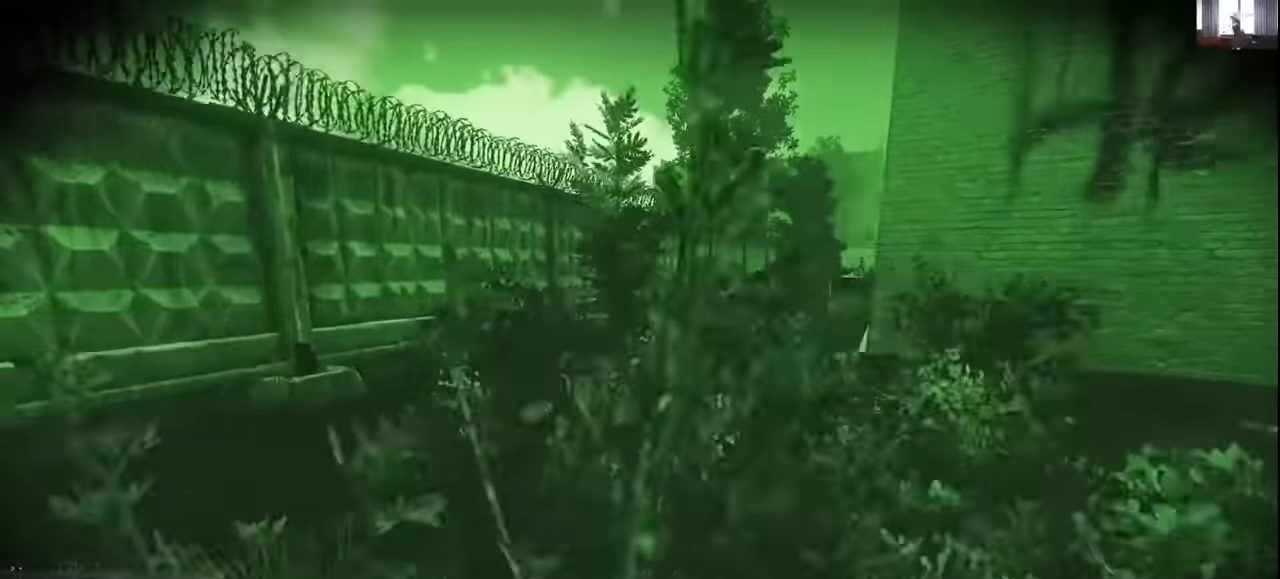
{"keys": ["d", "w"], "mouse": [], "events": [[300, "a", "up"], [300, "d", "down"]]}
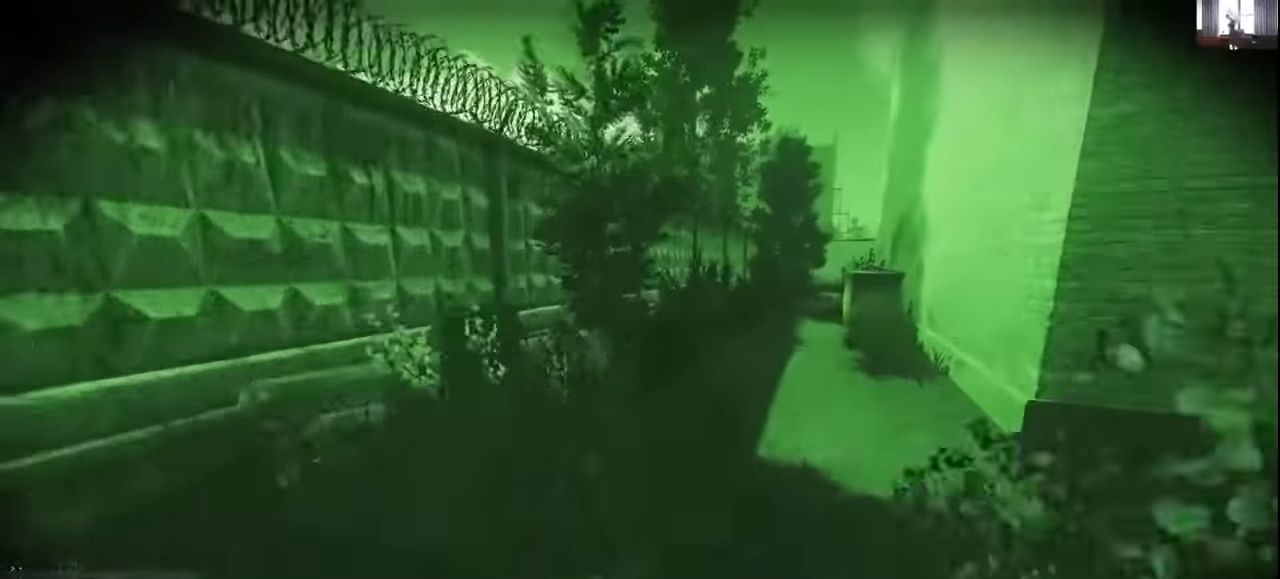
{"keys": ["a", "d"], "mouse": [], "events": [[66, "w", "up"], [500, "a", "down"]]}
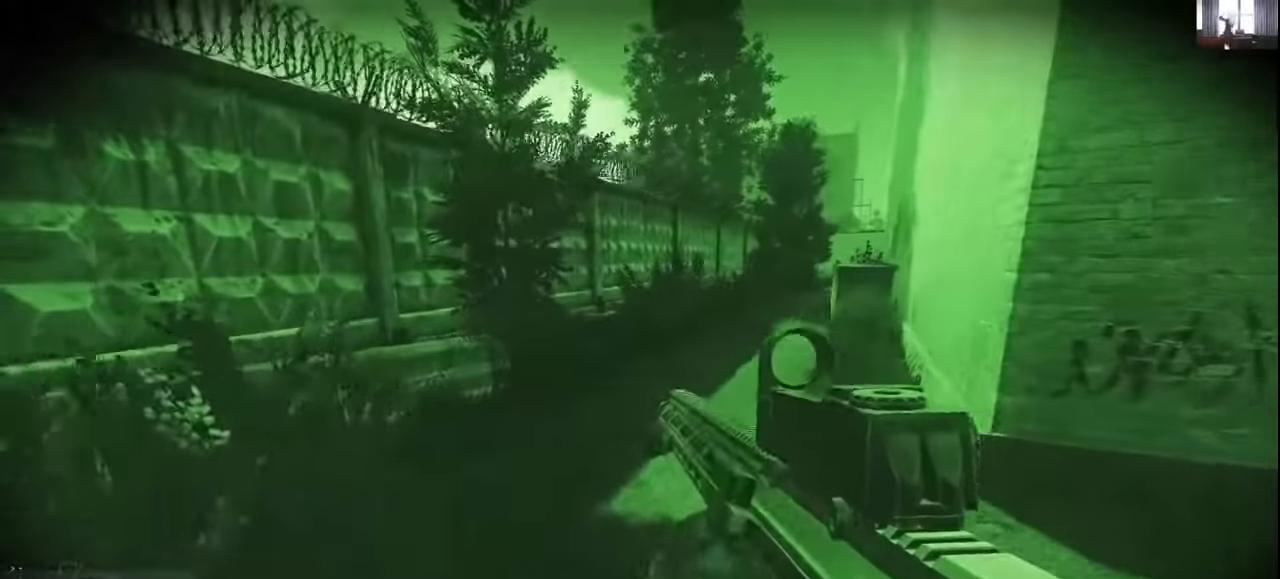
{"keys": ["a", "w"], "mouse": [], "events": [[33, "d", "up"], [366, "w", "down"]]}
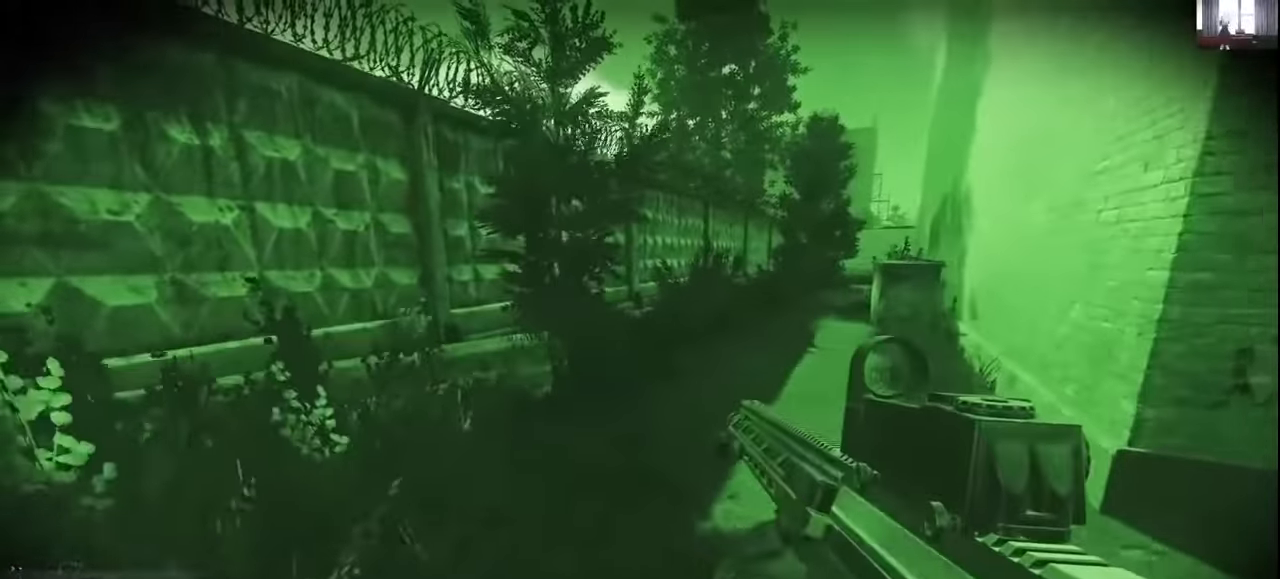
{"keys": ["a", "w"], "mouse": [], "events": [[100, "mouse_right", "down"], [200, "mouse_right", "up"], [233, "a", "up"], [500, "a", "down"]]}
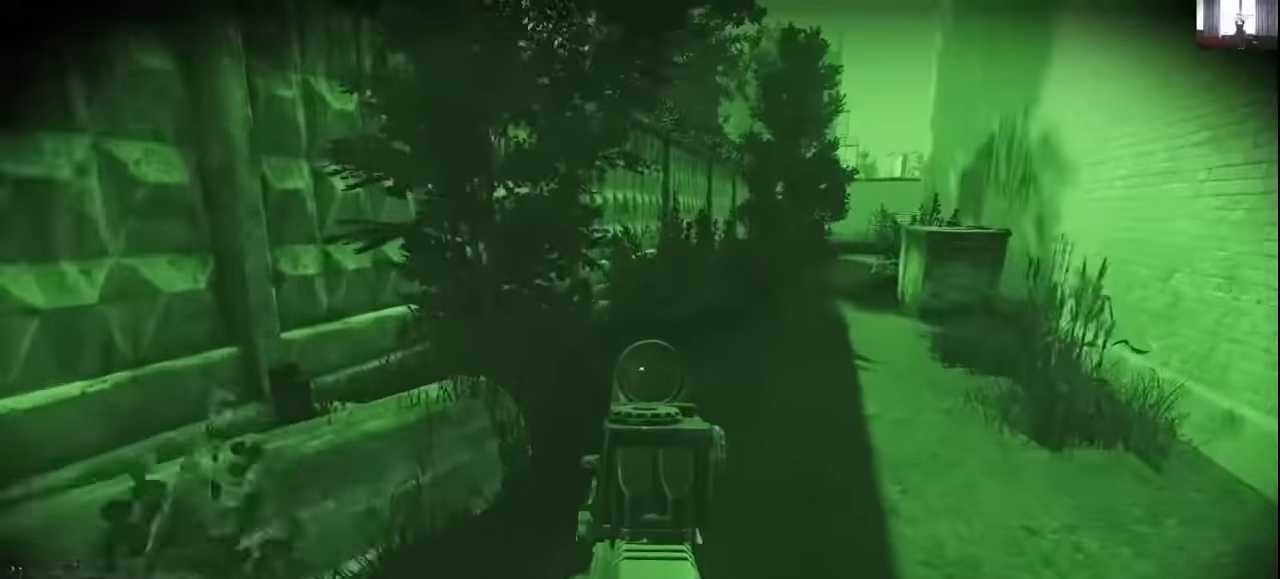
{"keys": [], "mouse": [], "events": [[66, "a", "up"], [100, "w", "up"]]}
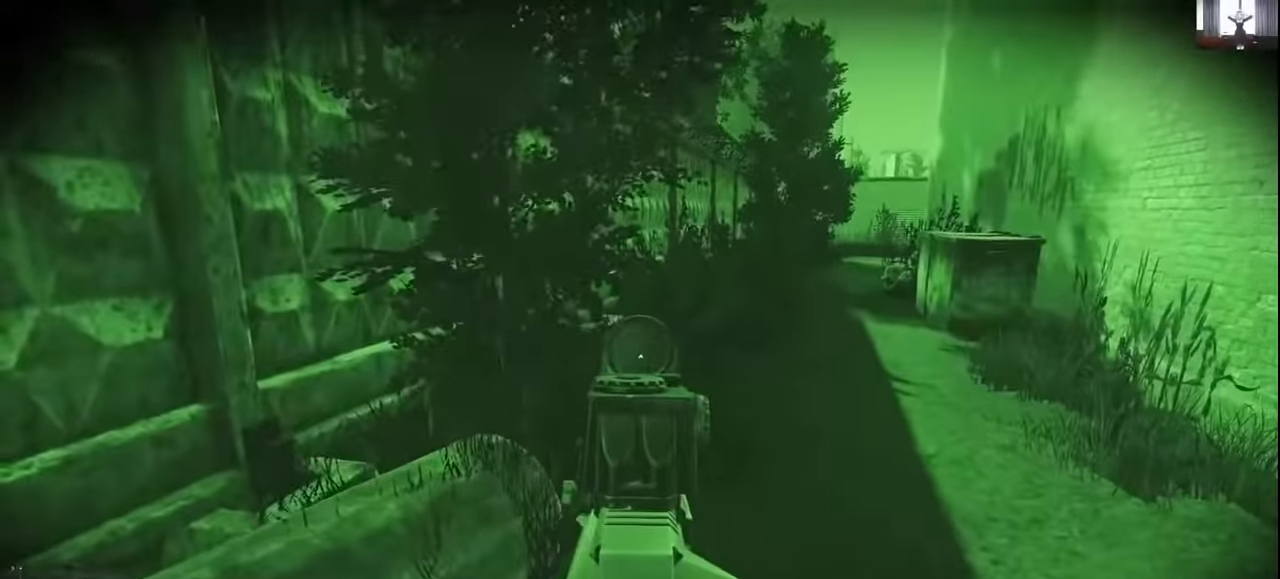
{"keys": ["d", "s"], "mouse": [], "events": [[100, "d", "down"], [266, "mouse_right", "down"], [366, "mouse_right", "up"], [400, "s", "down"]]}
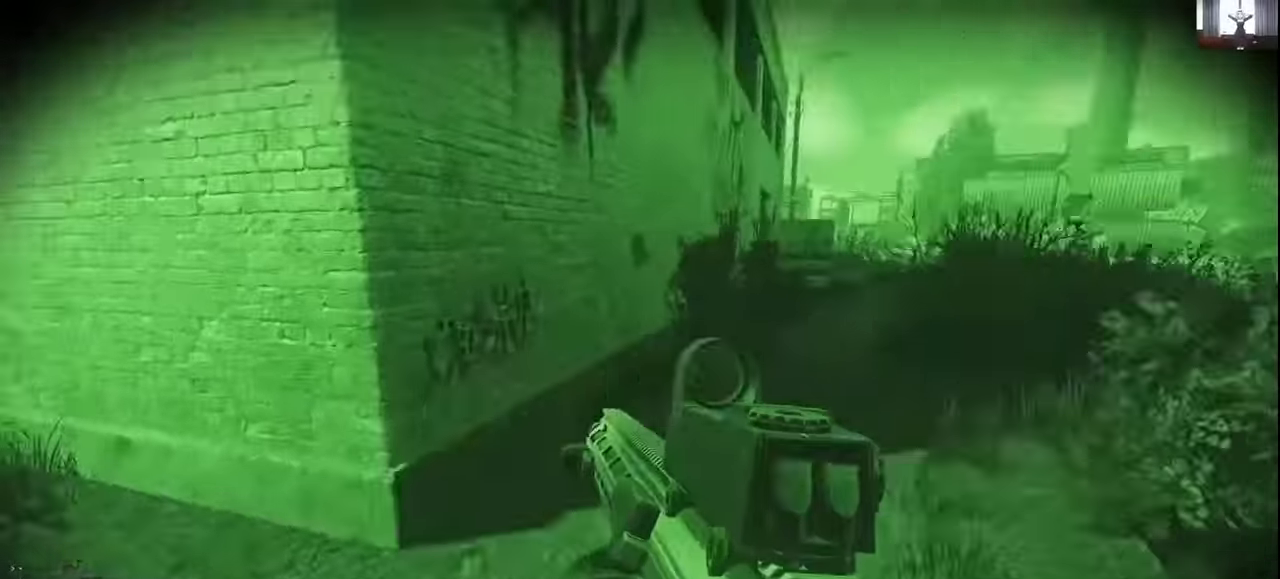
{"keys": ["w"], "mouse": [], "events": [[200, "s", "up"], [333, "w", "down"], [466, "d", "up"]]}
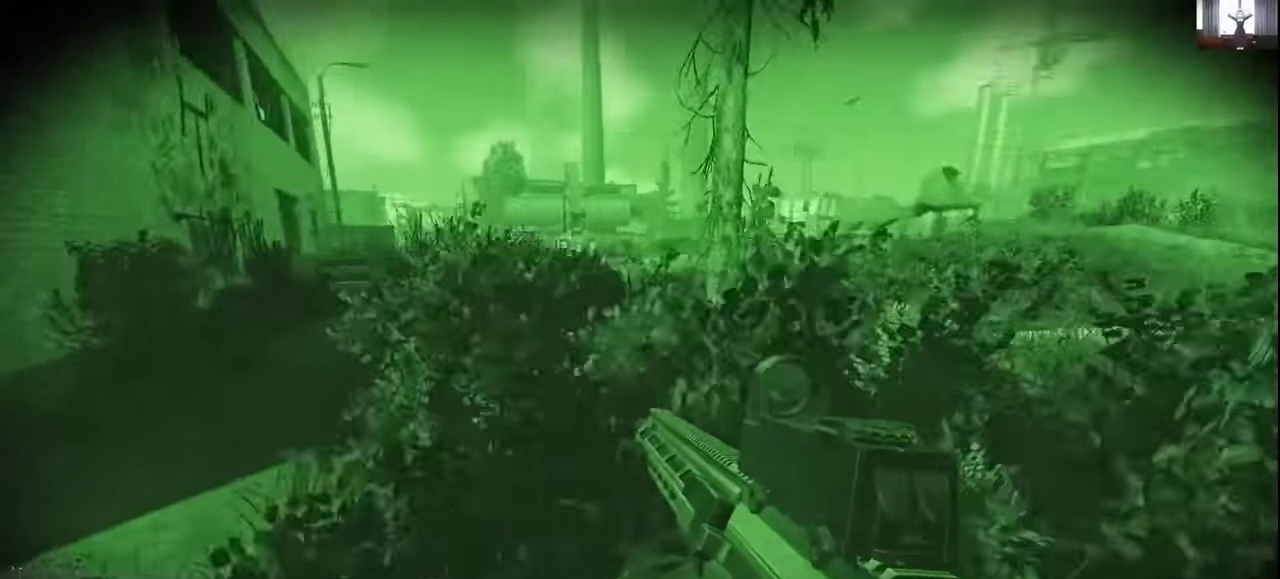
{"keys": [], "mouse": [], "events": [[66, "c", "down"], [166, "c", "up"], [266, "w", "up"]]}
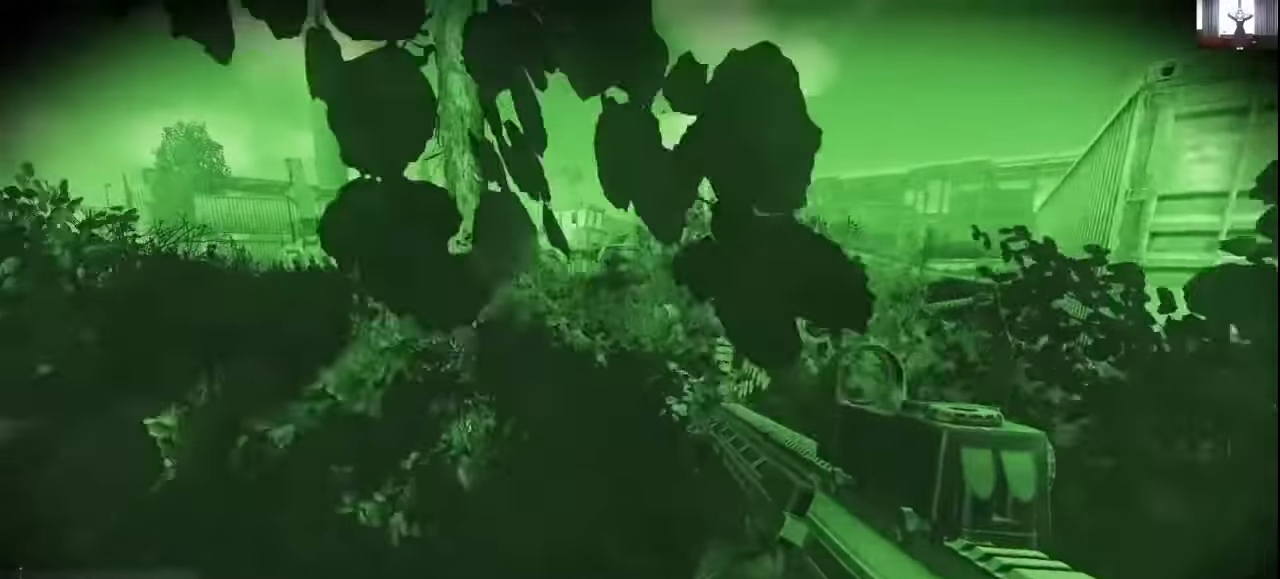
{"keys": [], "mouse": [], "events": []}
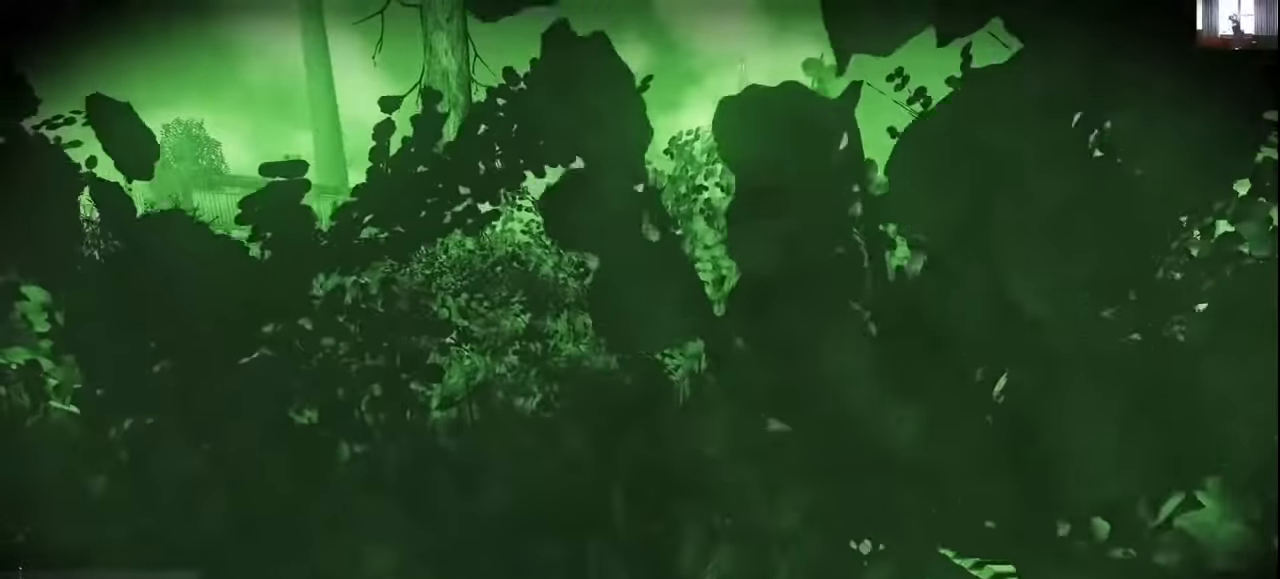
{"keys": [], "mouse": [], "events": []}
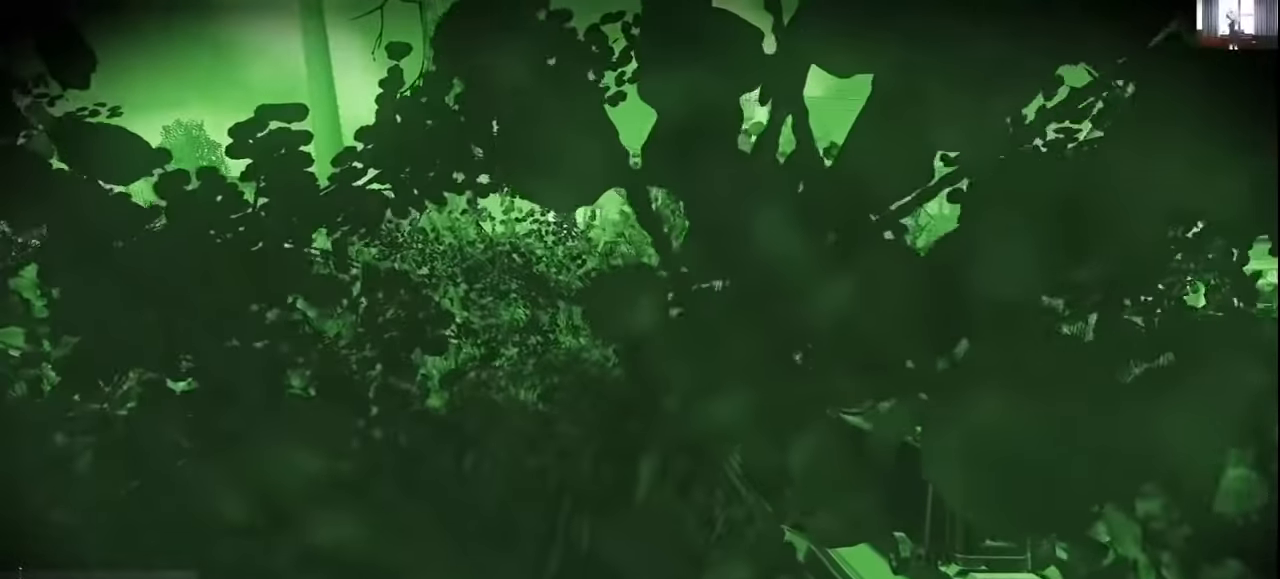
{"keys": [], "mouse": [], "events": []}
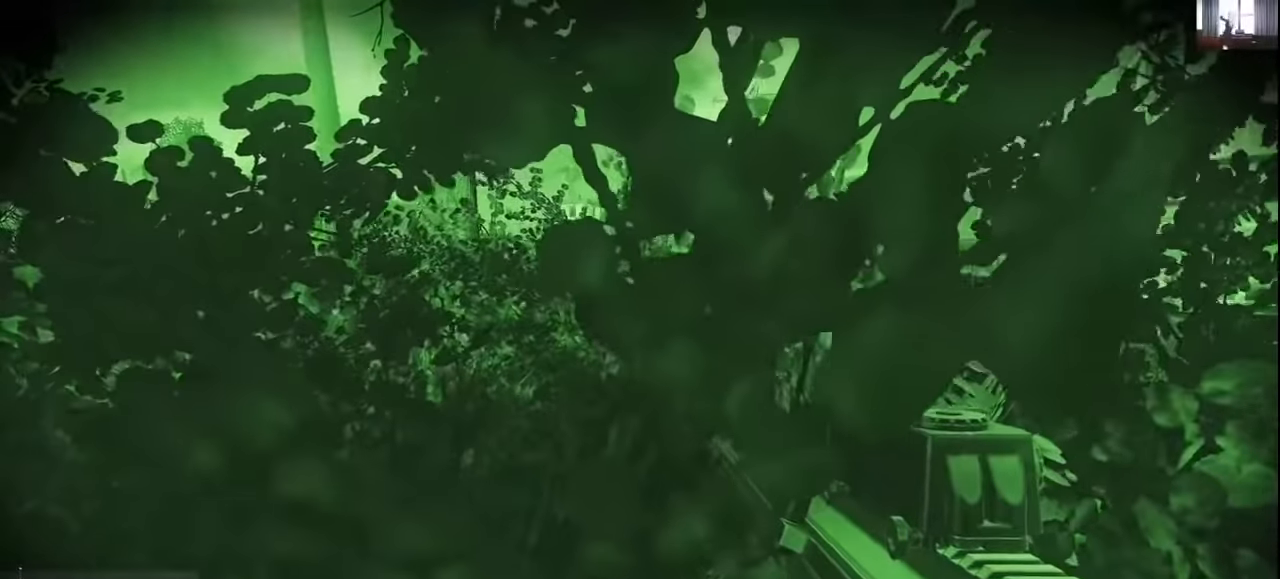
{"keys": [], "mouse": [], "events": []}
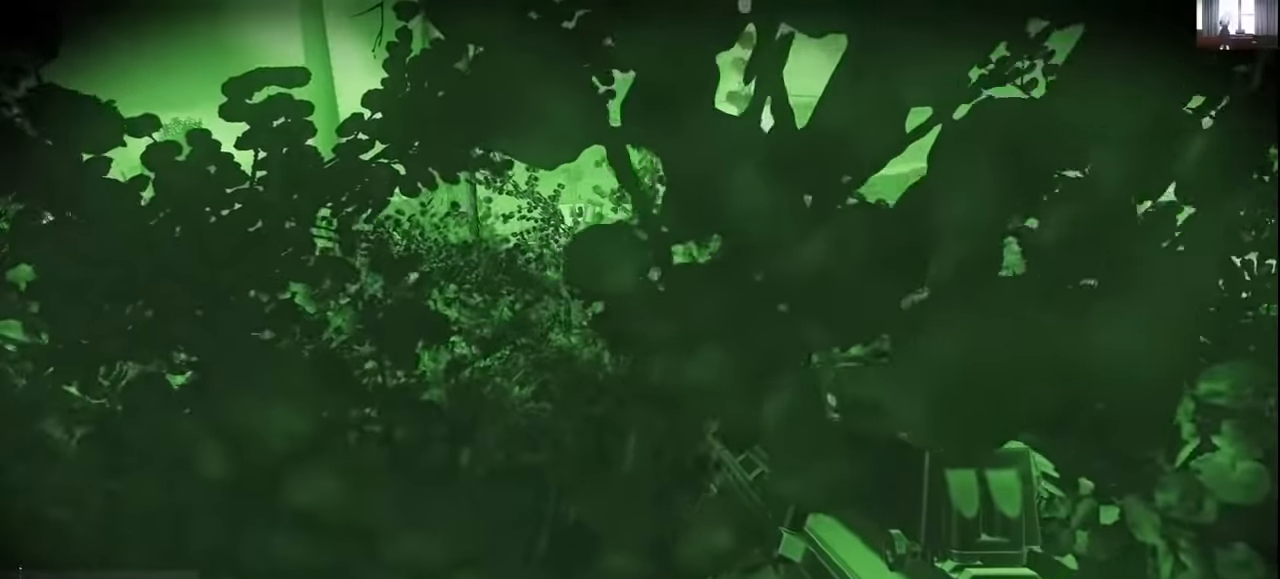
{"keys": [], "mouse": [], "events": []}
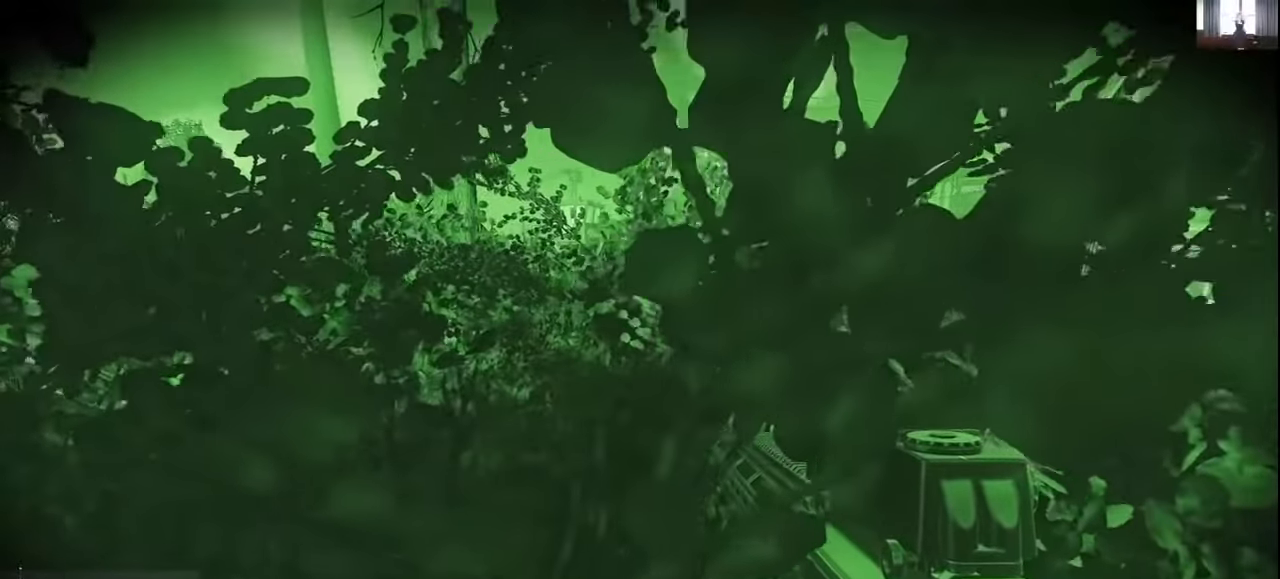
{"keys": [], "mouse": [], "events": []}
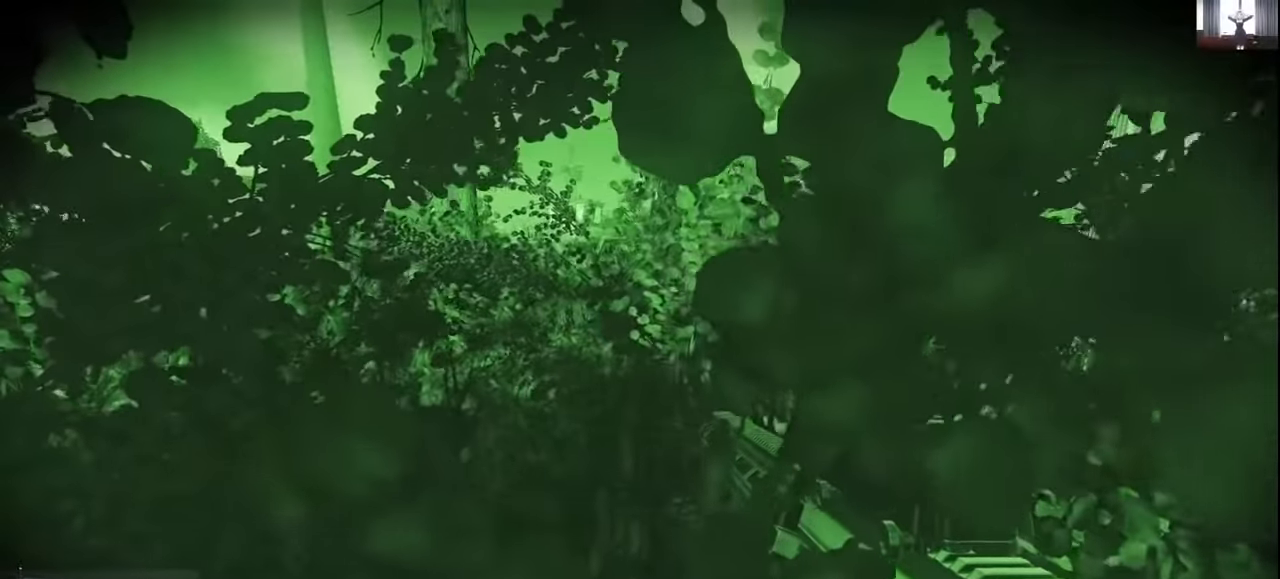
{"keys": [], "mouse": [], "events": []}
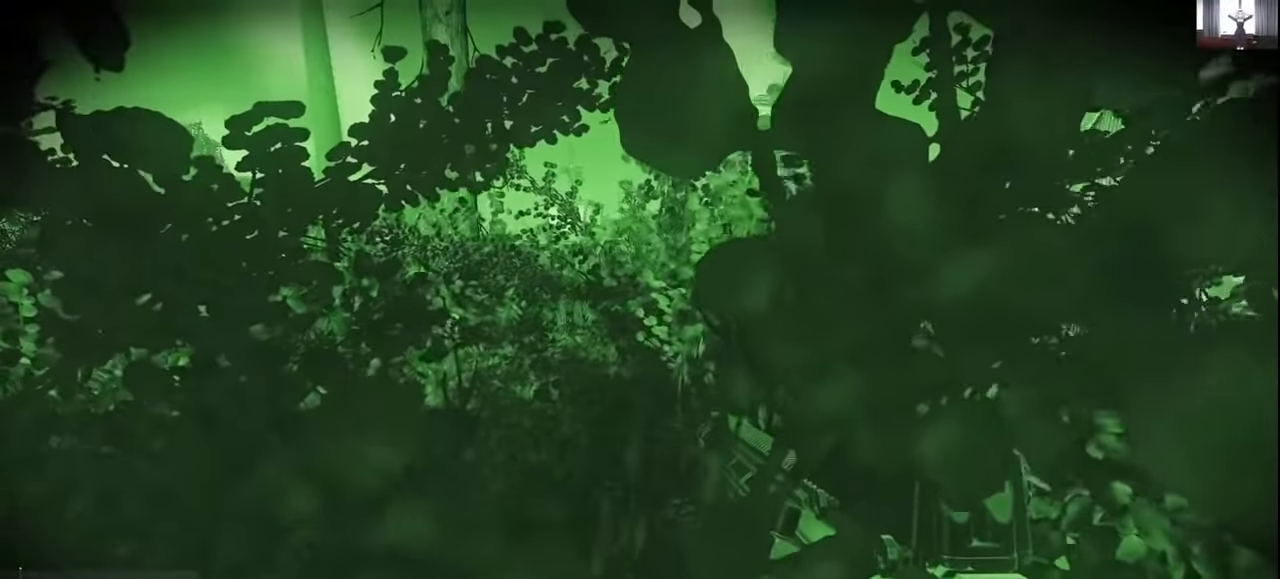
{"keys": [], "mouse": [], "events": []}
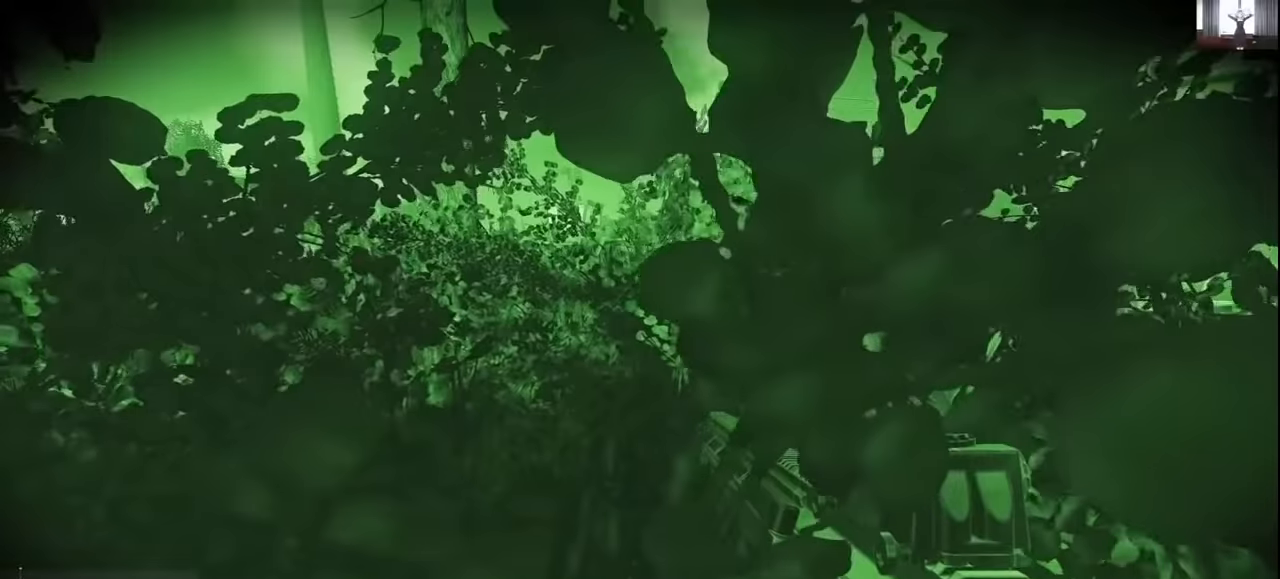
{"keys": [], "mouse": [], "events": []}
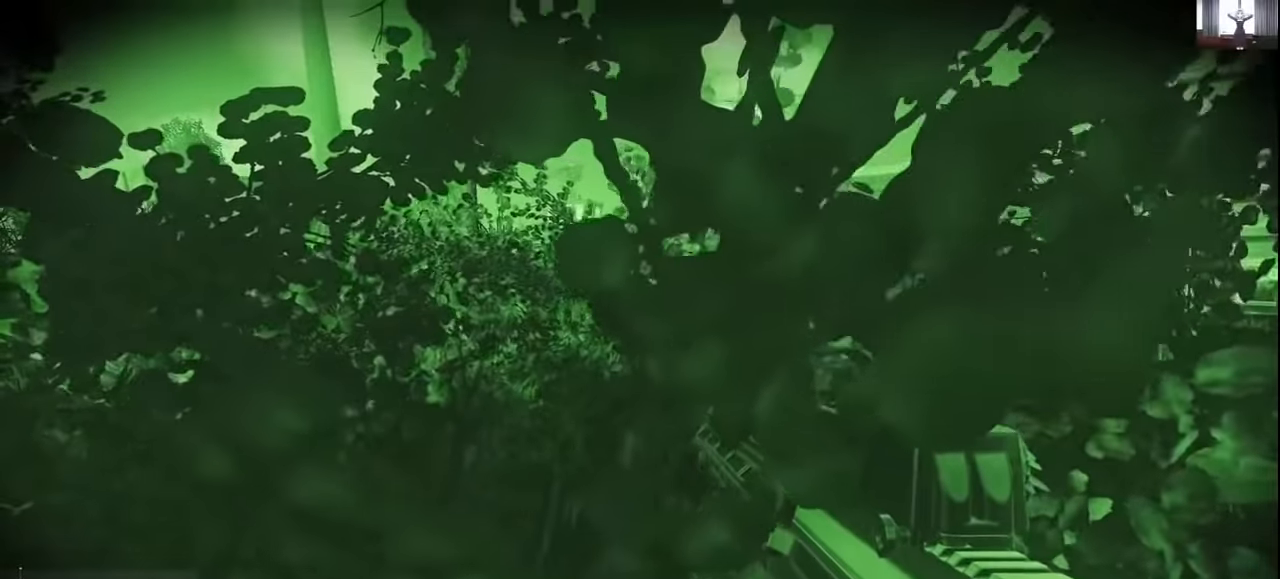
{"keys": [], "mouse": [], "events": []}
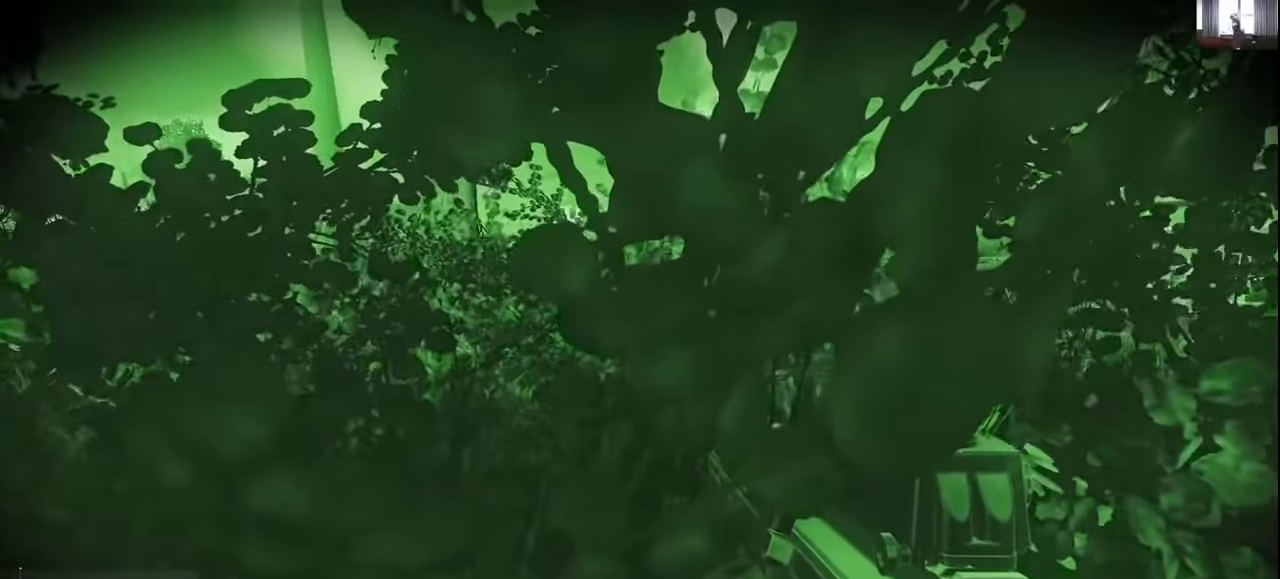
{"keys": ["shift", "w"], "mouse": [], "events": [[433, "w", "down"], [466, "shift", "down"]]}
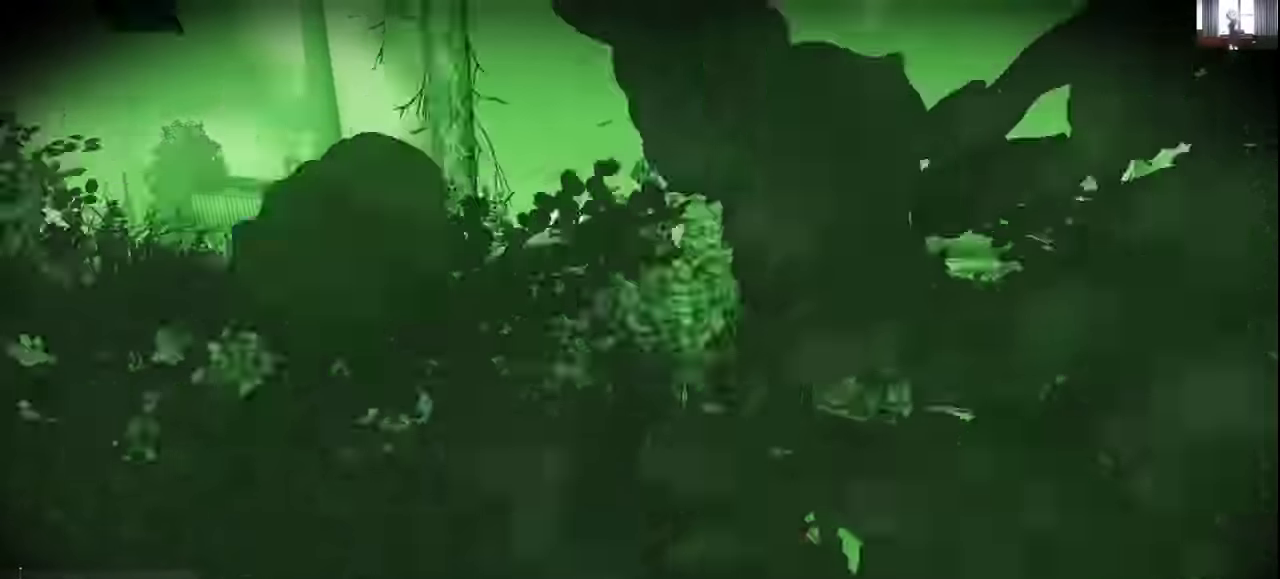
{"keys": ["shift", "w"], "mouse": [], "events": []}
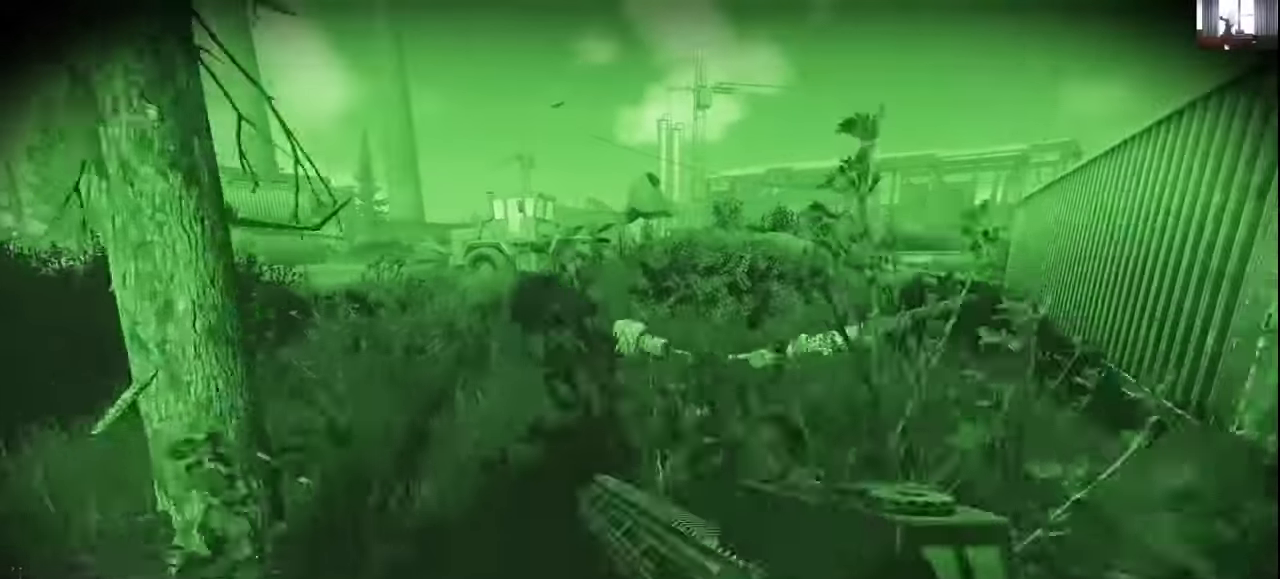
{"keys": ["shift", "w"], "mouse": [], "events": []}
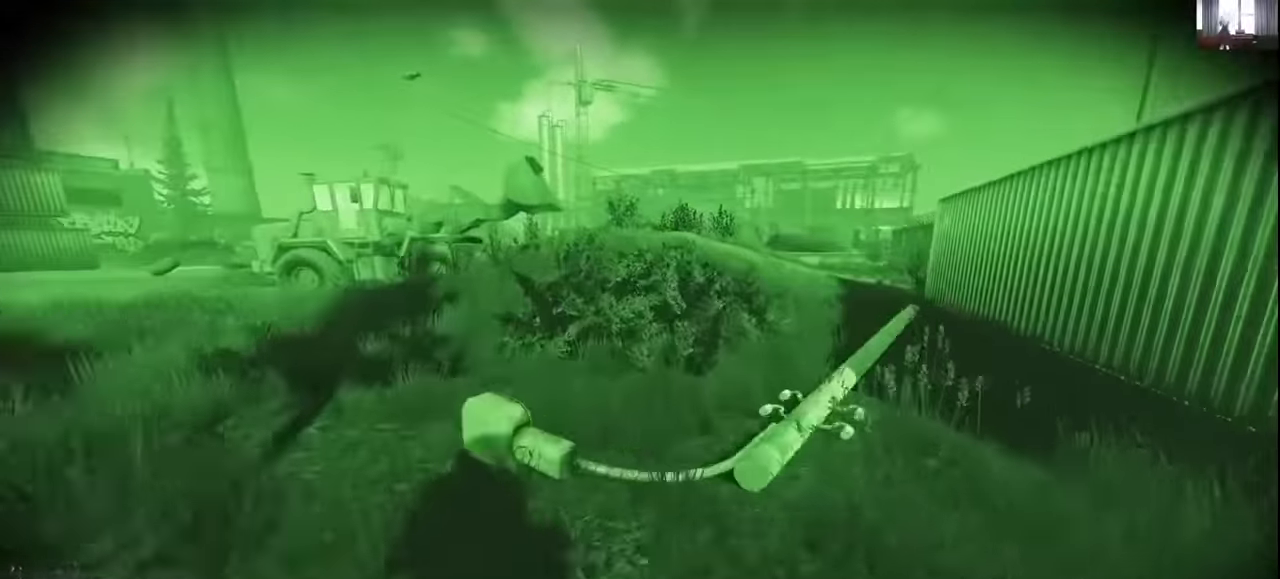
{"keys": ["shift", "w"], "mouse": [], "events": []}
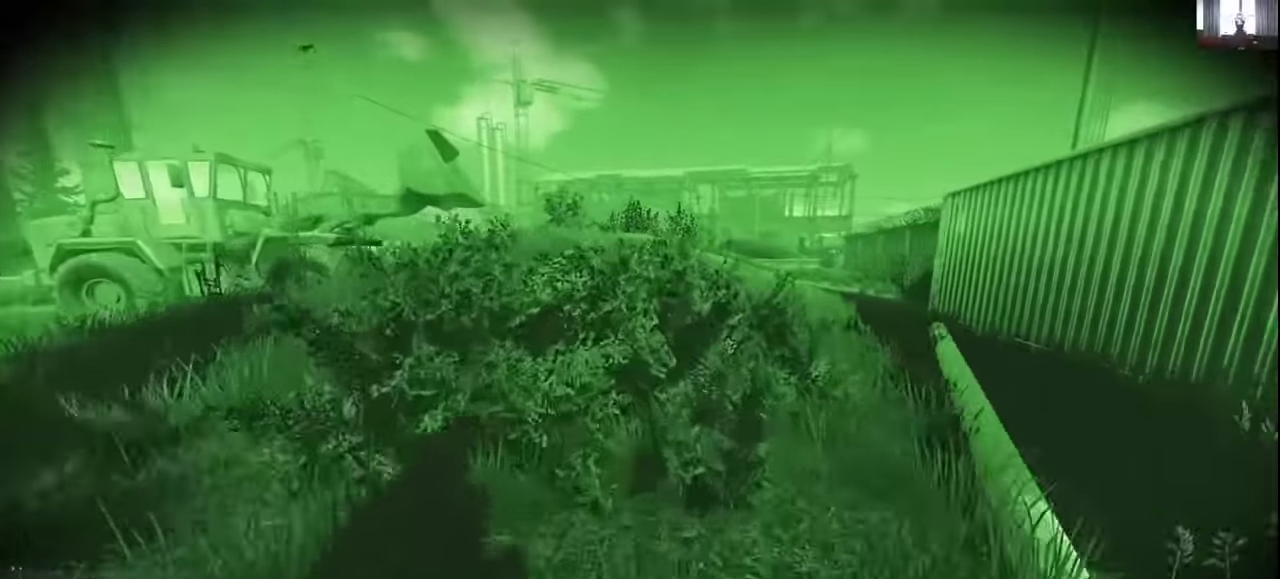
{"keys": ["shift", "w"], "mouse": [], "events": []}
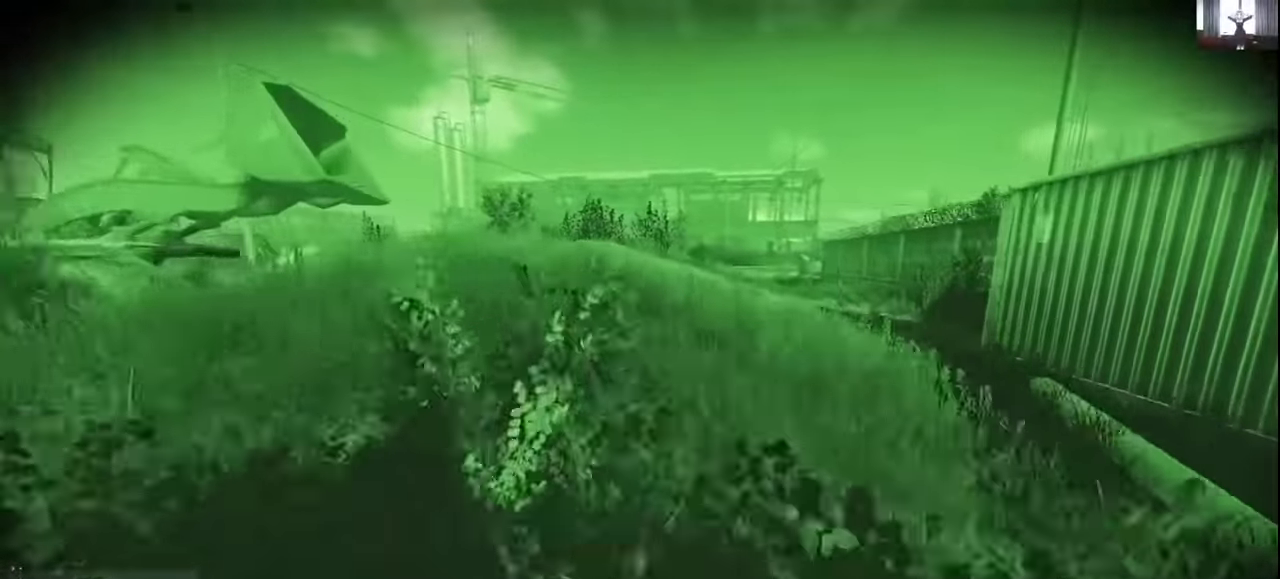
{"keys": ["shift", "w"], "mouse": [], "events": []}
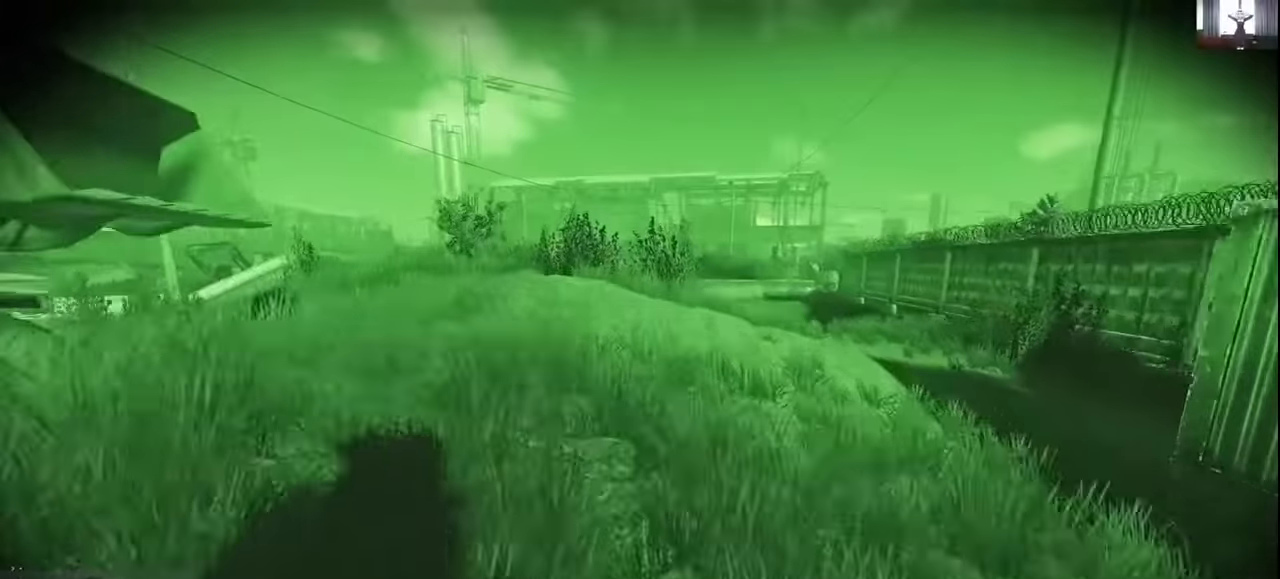
{"keys": ["shift", "w"], "mouse": [], "events": []}